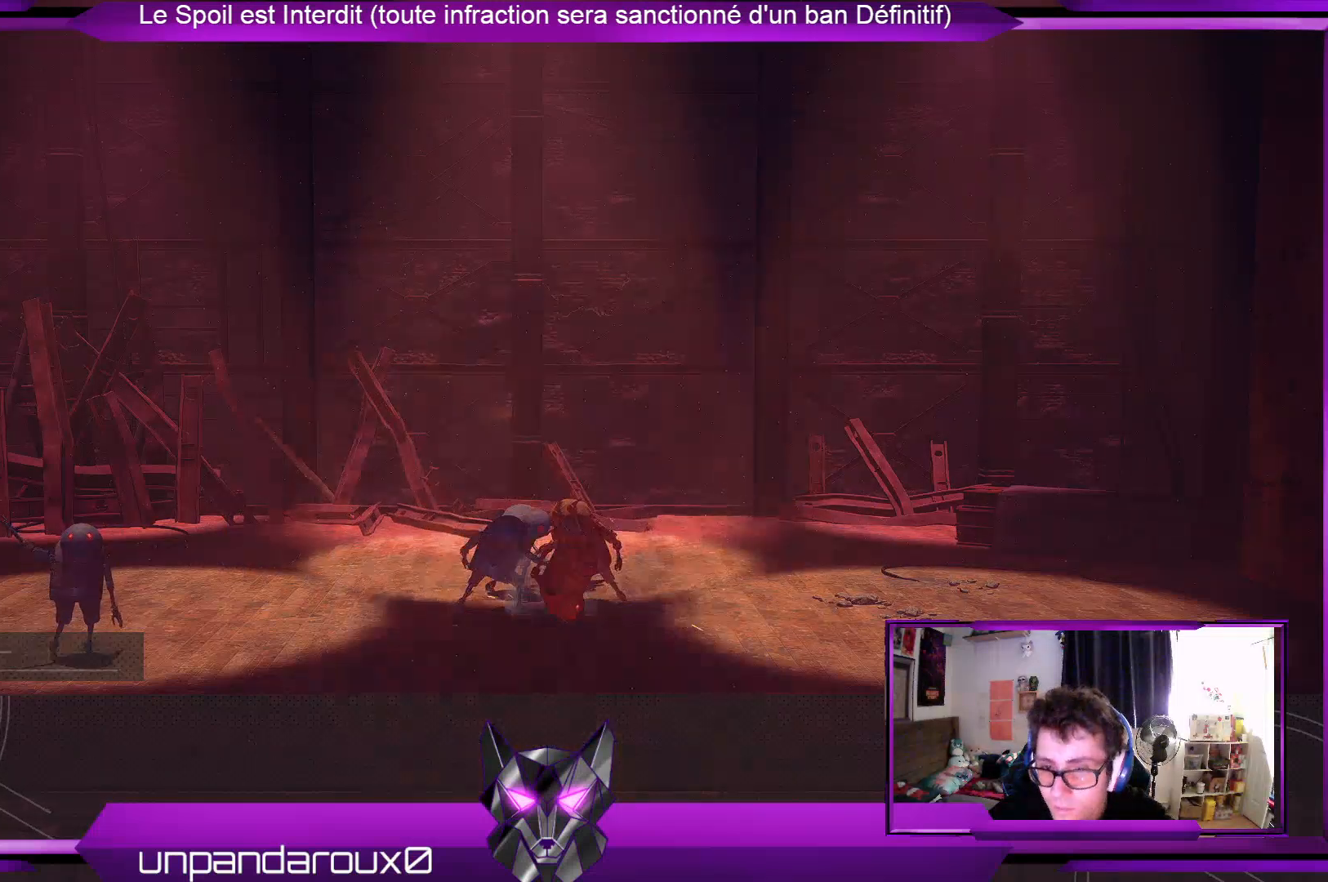
Gameplay with a controller (Xbox layout); each line is a JSON object with the inputs held at the frame after it. "events" lists button and stick changes between this image and that frame as [ms after this image, input, new state], when the widget could be followed in between.
{"buttons": [], "left_stick": "center", "right_stick": "center", "events": [[33, "A", "up"], [167, "A", "down"], [267, "A", "up"], [333, "A", "down"], [467, "A", "up"]]}
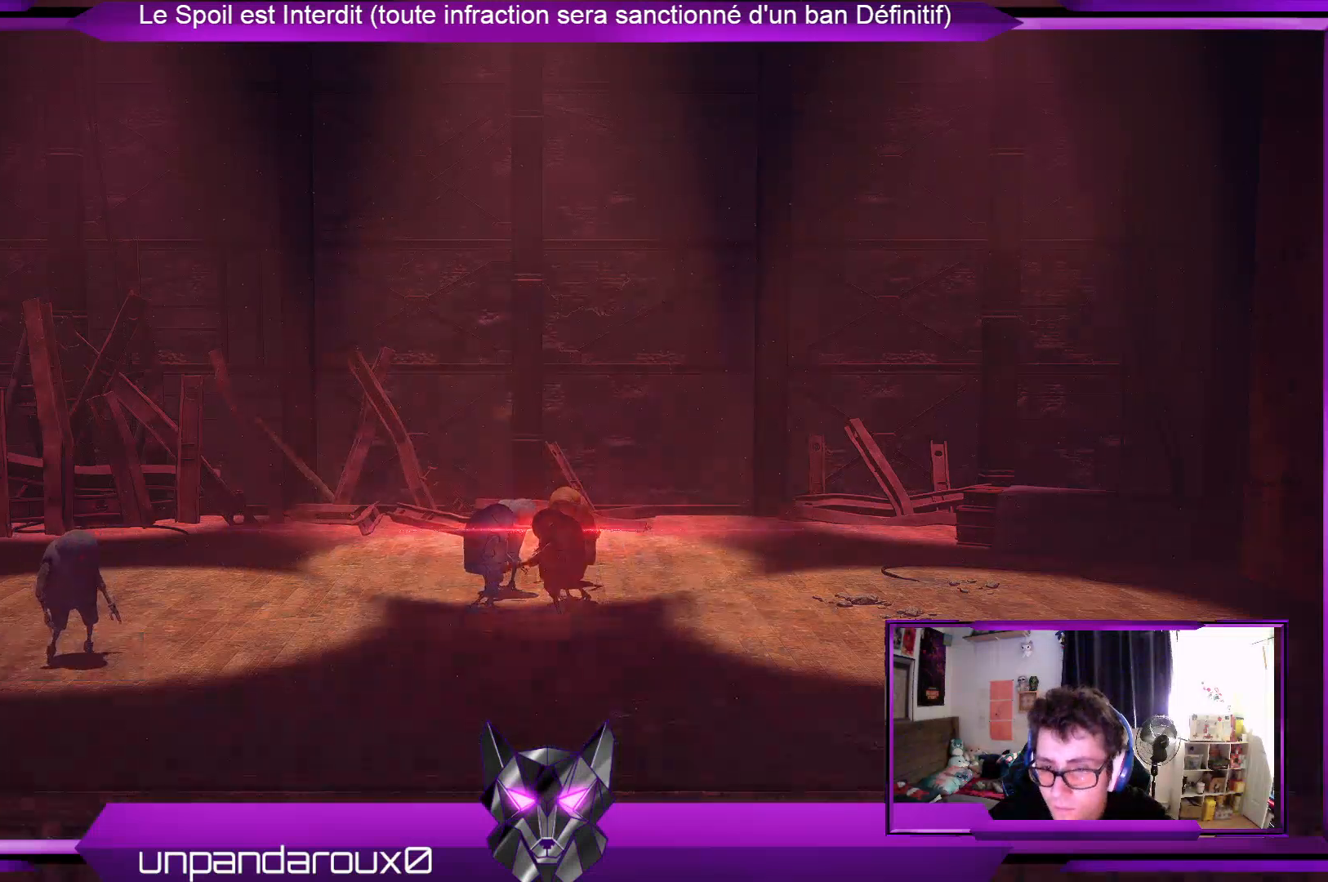
{"buttons": ["A"], "left_stick": "center", "right_stick": "center", "events": [[67, "A", "down"], [133, "A", "up"], [267, "A", "down"], [333, "A", "up"], [467, "A", "down"]]}
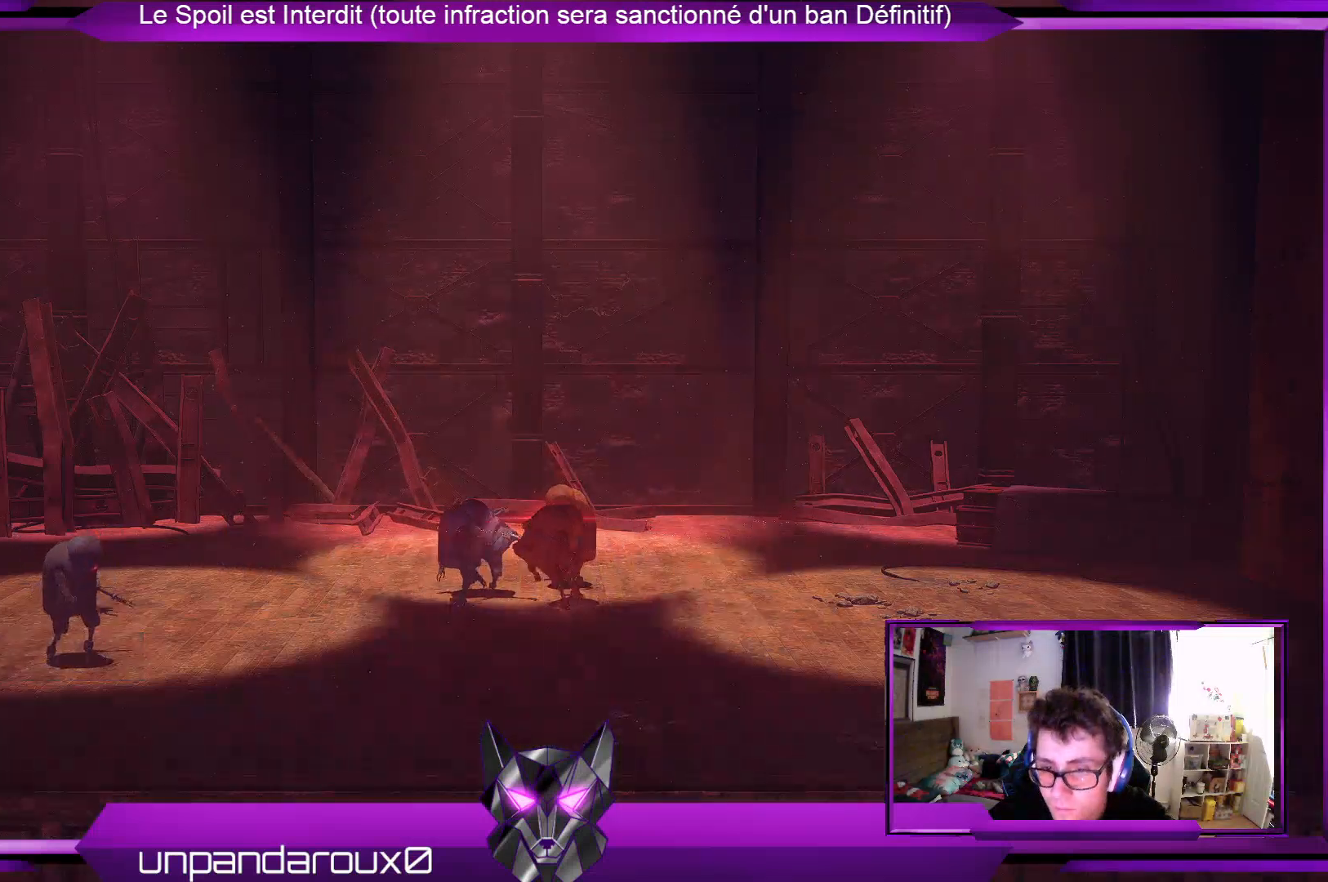
{"buttons": [], "left_stick": "center", "right_stick": "center", "events": [[33, "A", "up"], [167, "A", "down"], [300, "A", "up"]]}
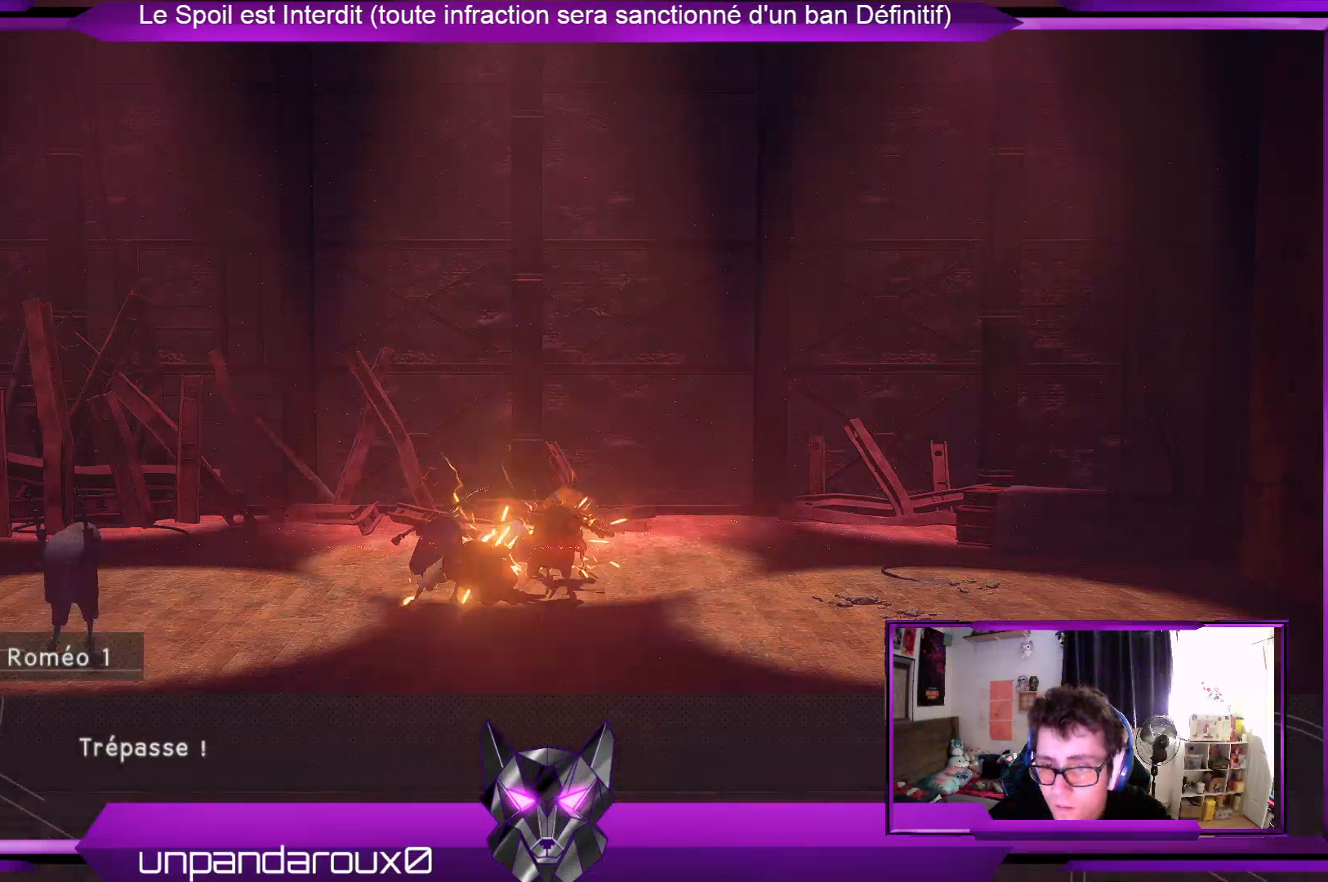
{"buttons": [], "left_stick": "center", "right_stick": "center", "events": [[67, "A", "down"], [200, "A", "up"], [333, "A", "down"], [400, "A", "up"]]}
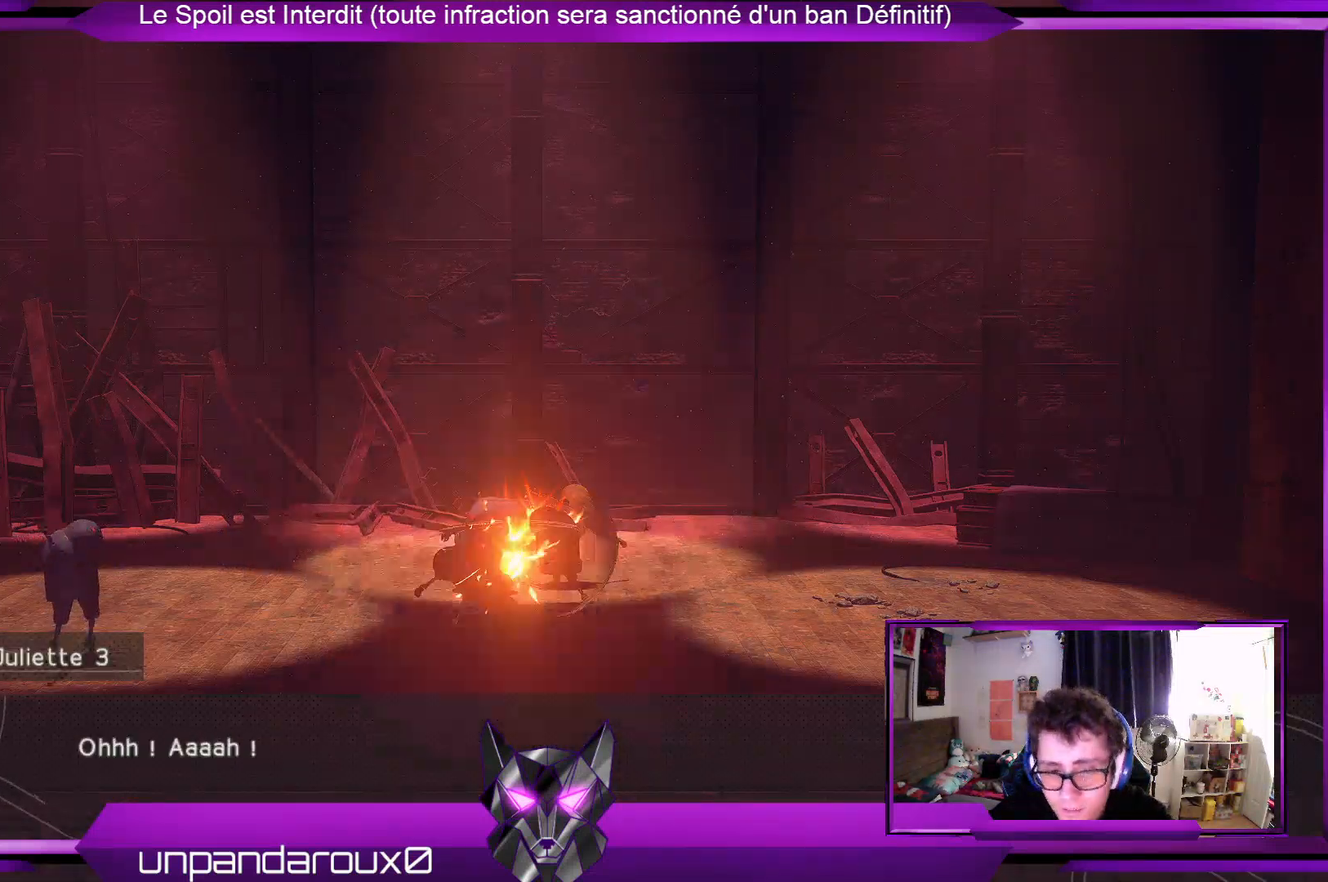
{"buttons": ["A"], "left_stick": "center", "right_stick": "center", "events": [[33, "A", "down"], [100, "A", "up"], [433, "A", "down"]]}
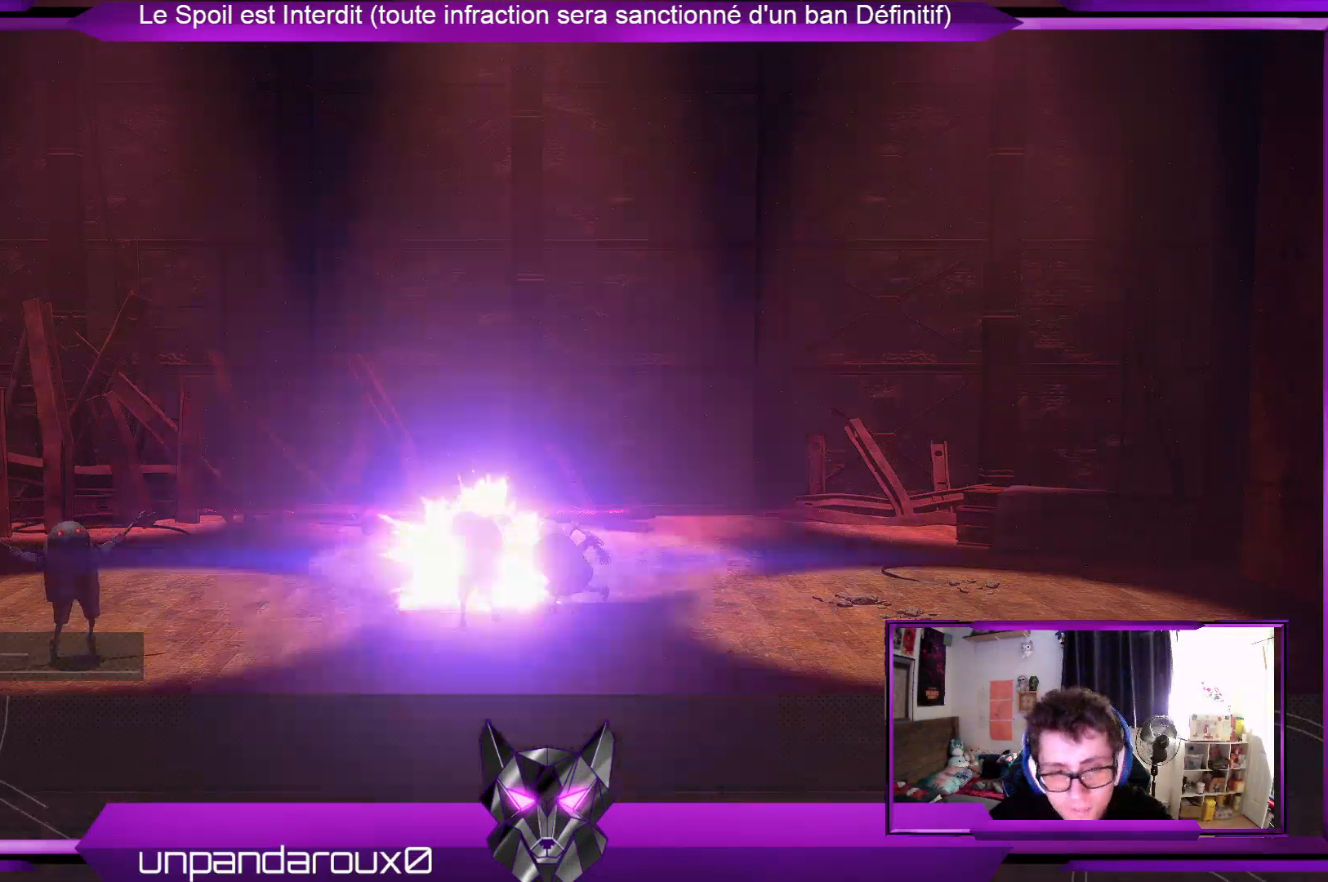
{"buttons": [], "left_stick": "center", "right_stick": "center", "events": [[67, "A", "up"], [167, "A", "down"], [233, "A", "up"], [367, "A", "down"], [467, "A", "up"]]}
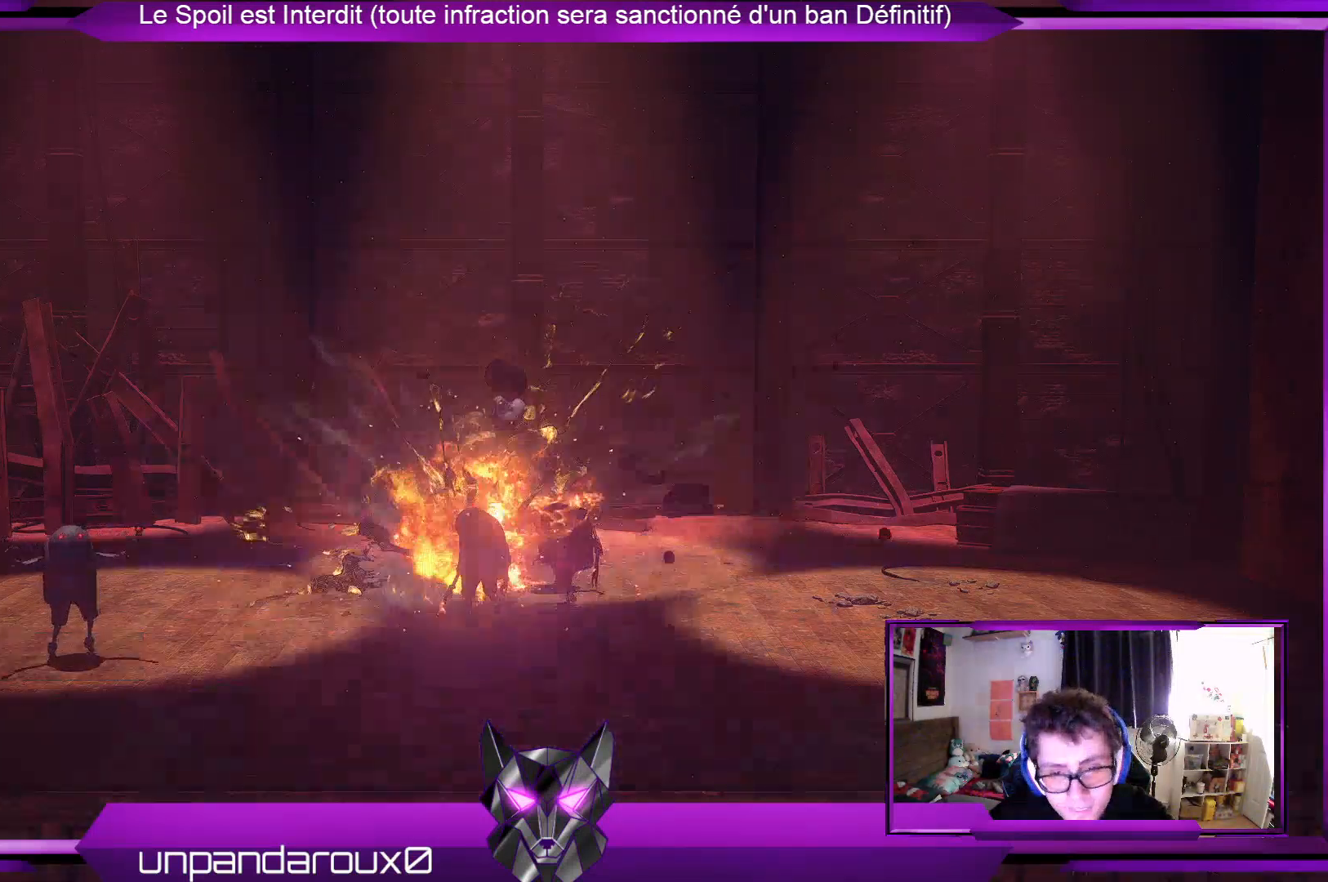
{"buttons": [], "left_stick": "center", "right_stick": "center", "events": [[100, "A", "down"], [167, "A", "up"], [300, "A", "down"], [400, "A", "up"]]}
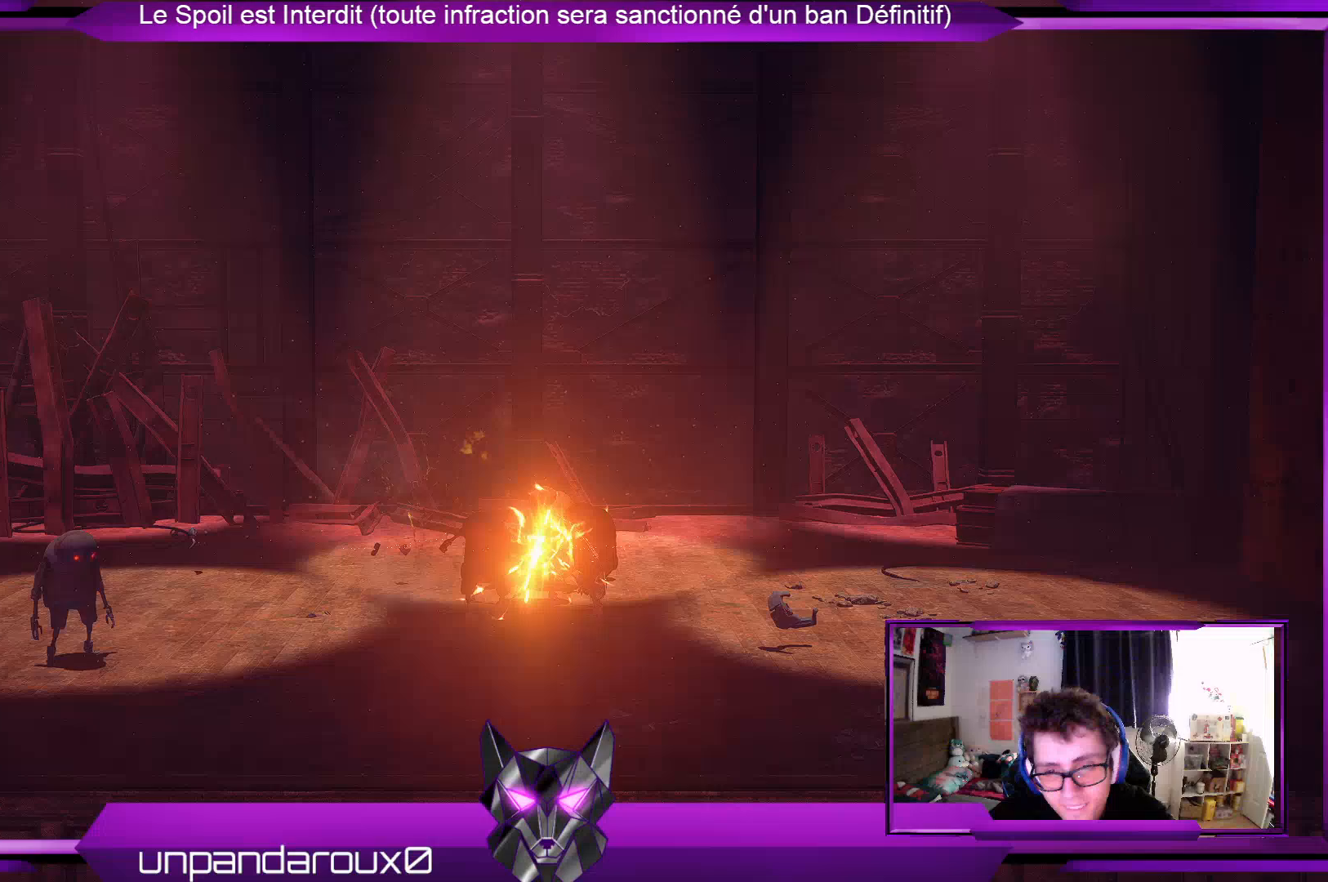
{"buttons": [], "left_stick": "center", "right_stick": "center", "events": []}
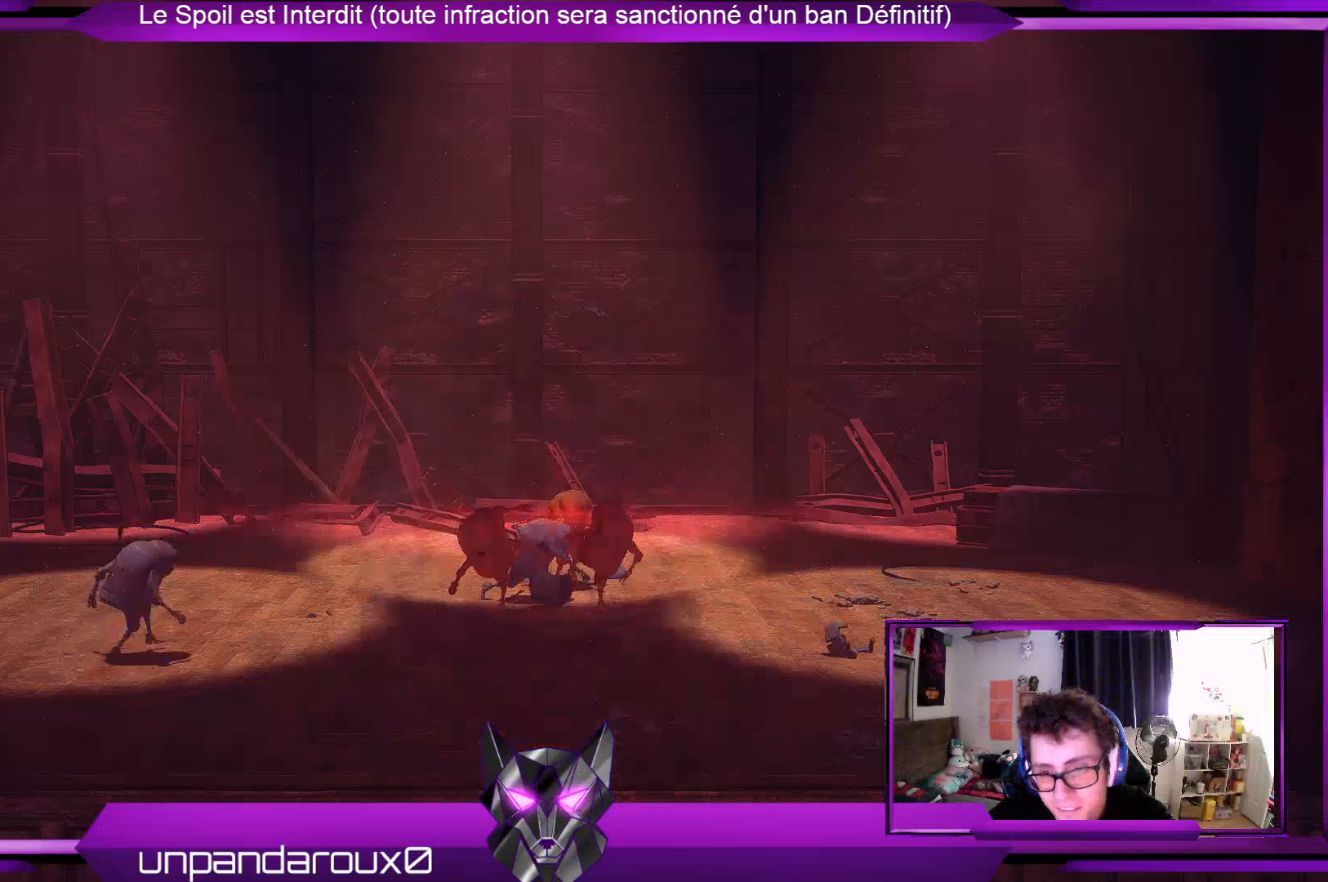
{"buttons": [], "left_stick": "center", "right_stick": "center", "events": []}
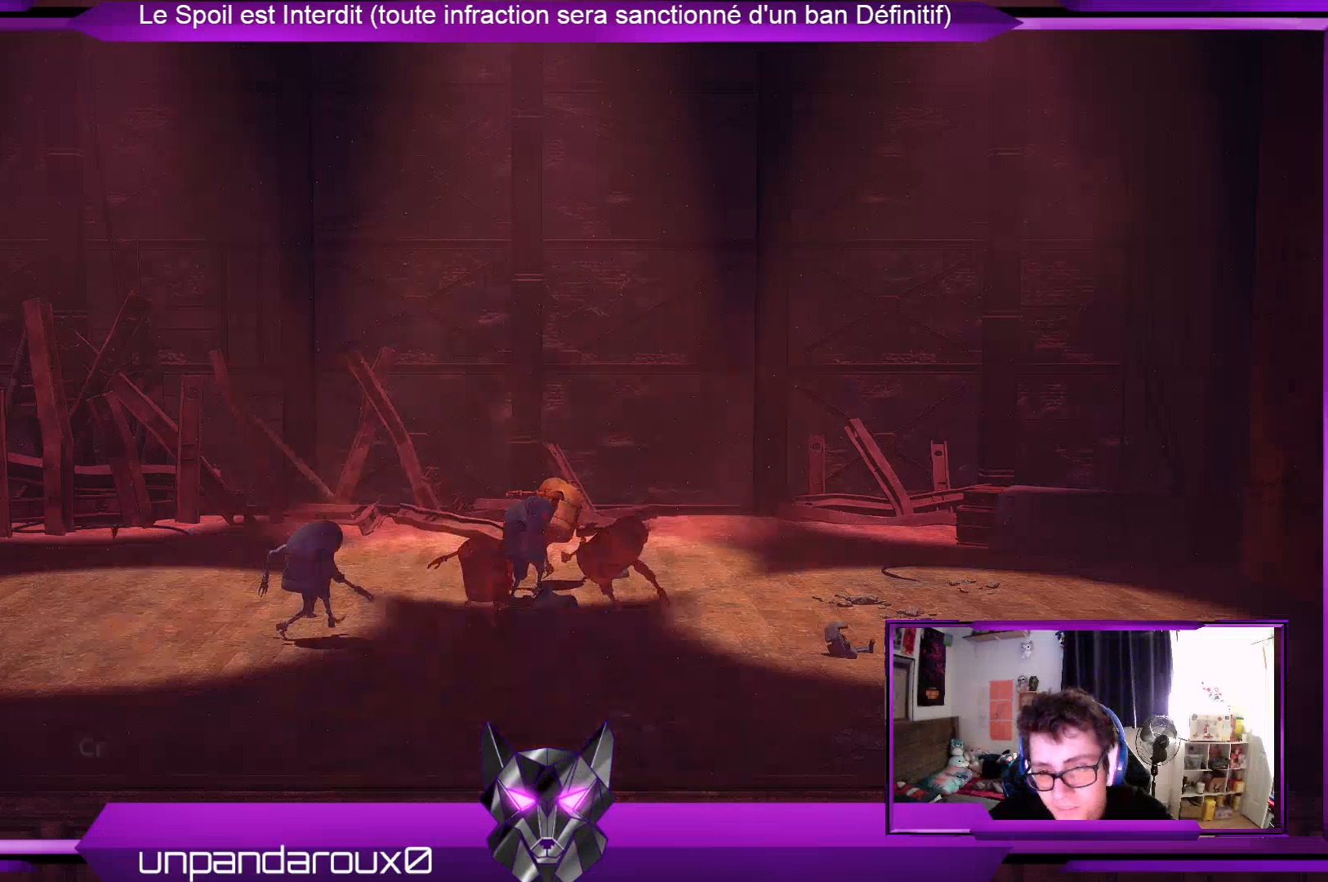
{"buttons": [], "left_stick": "center", "right_stick": "center", "events": []}
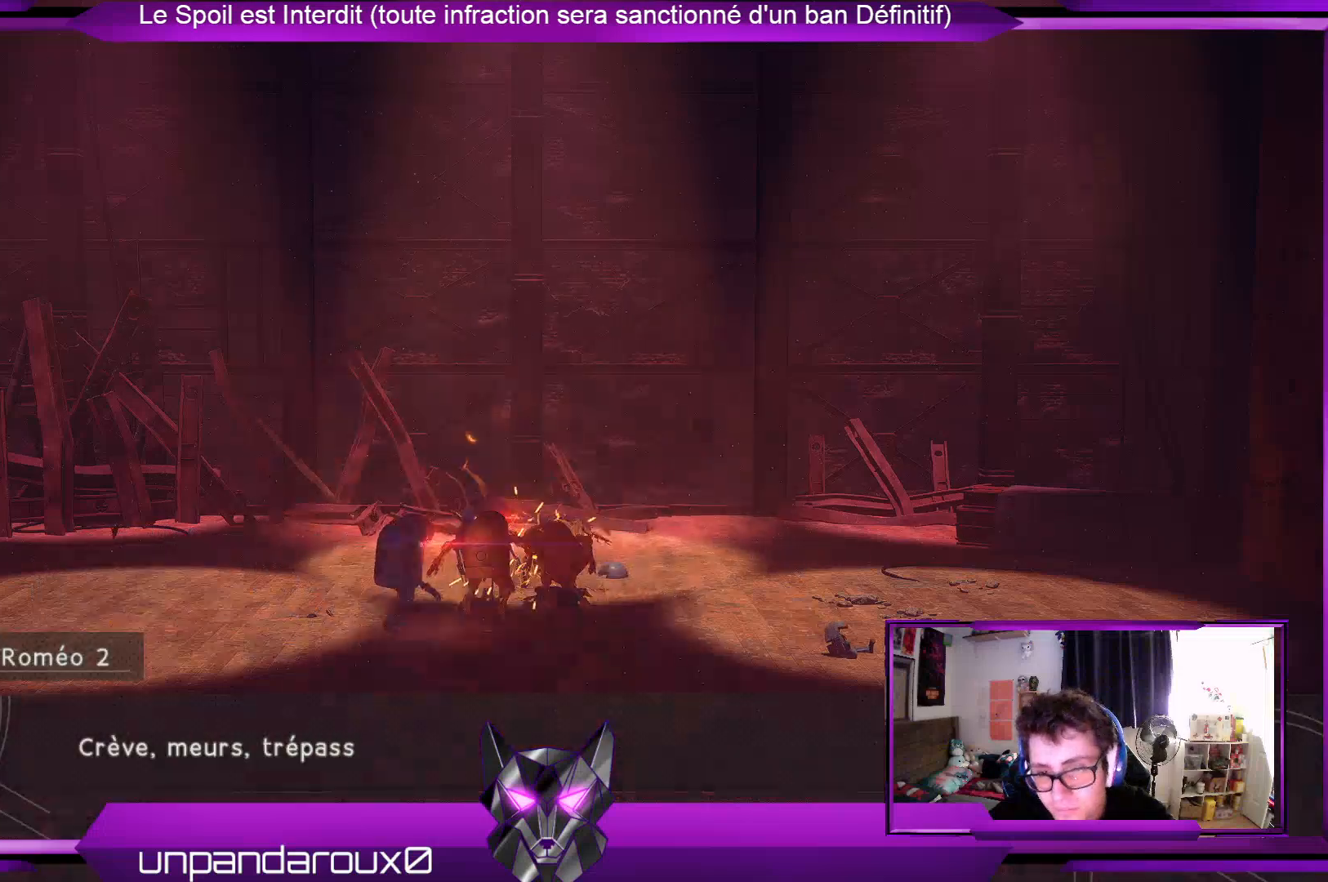
{"buttons": ["A"], "left_stick": "center", "right_stick": "center", "events": [[67, "A", "down"], [133, "A", "up"], [233, "A", "down"], [333, "A", "up"], [467, "A", "down"]]}
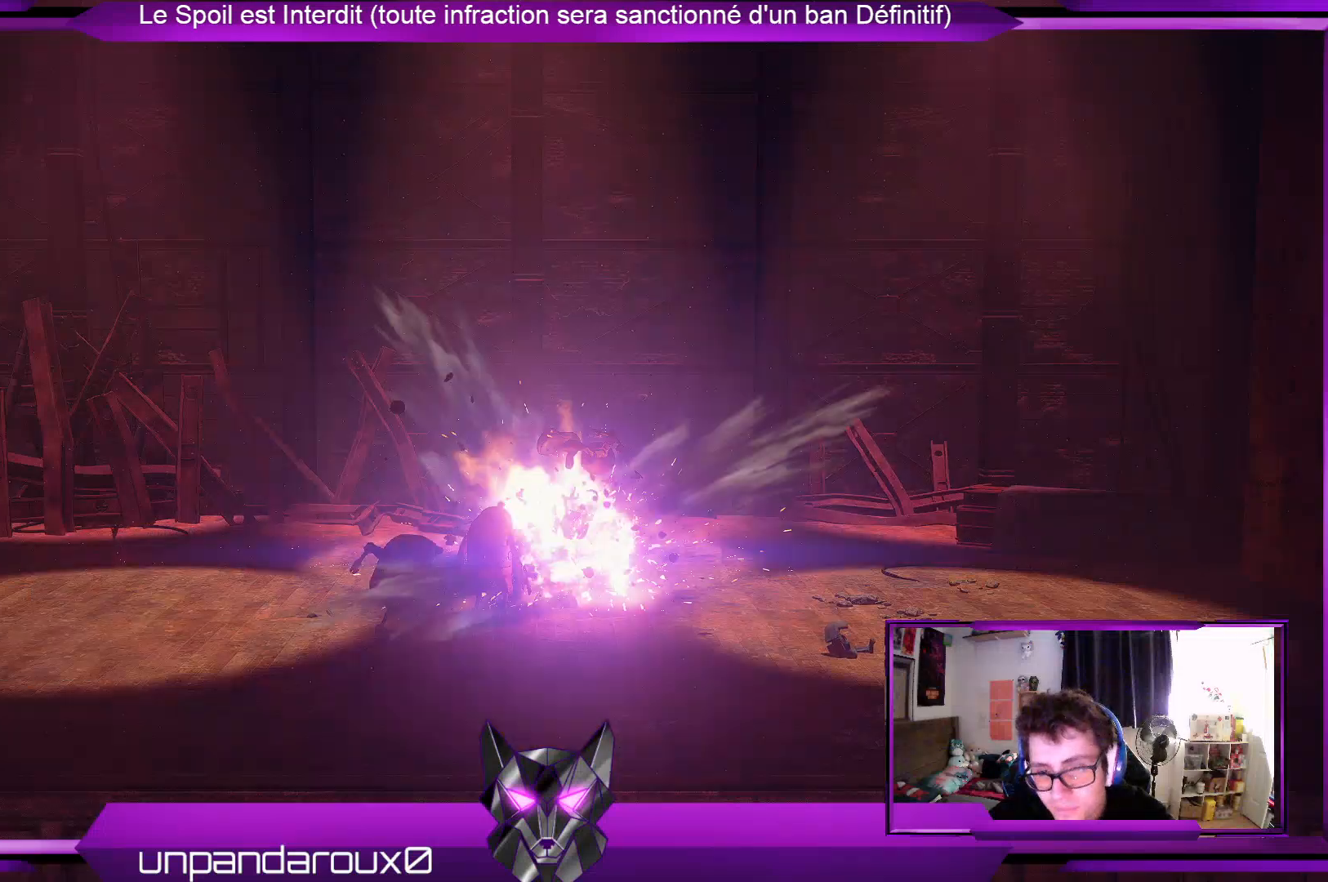
{"buttons": [], "left_stick": "center", "right_stick": "center", "events": [[33, "A", "up"], [167, "A", "down"], [267, "A", "up"], [367, "A", "down"], [467, "A", "up"]]}
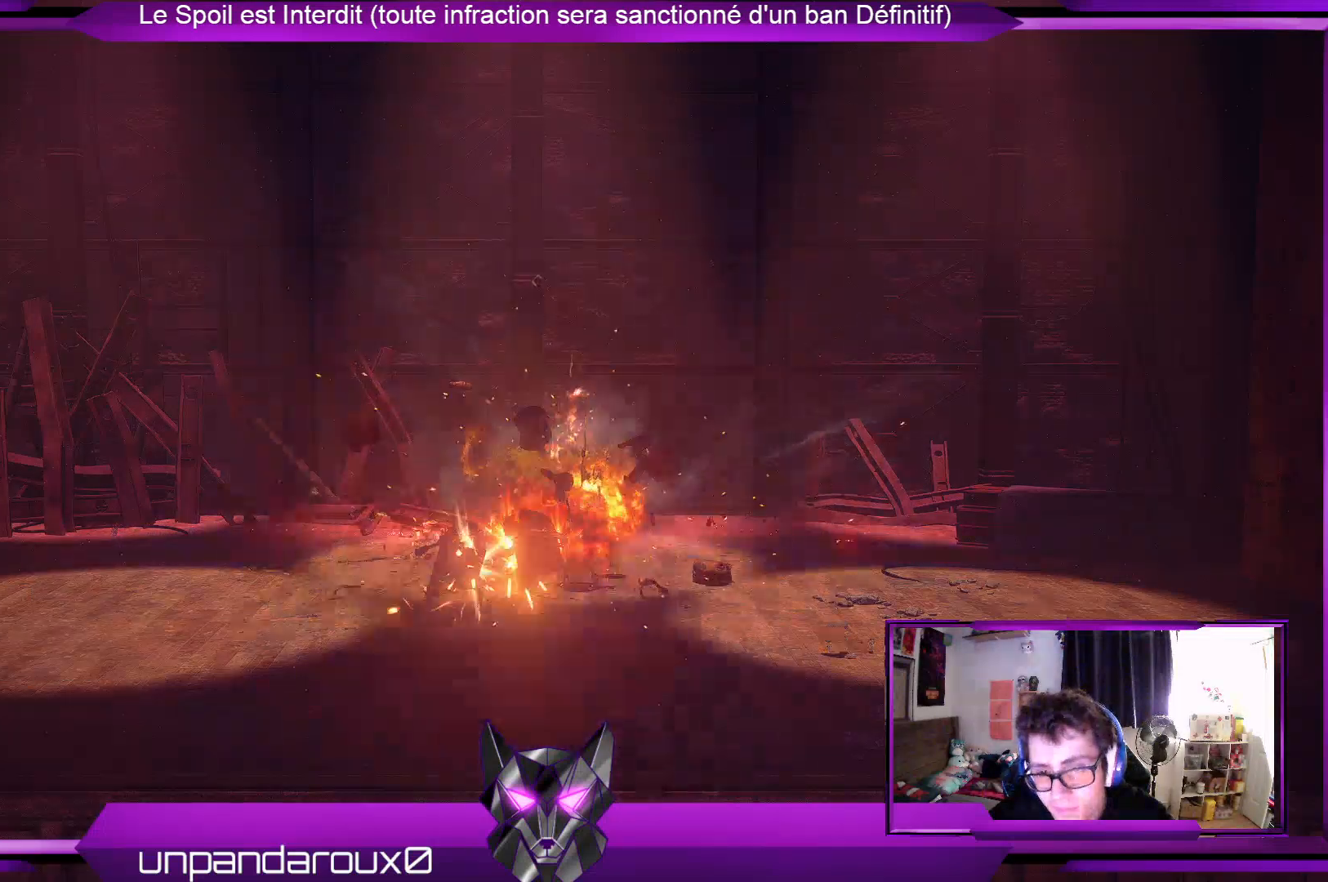
{"buttons": ["A"], "left_stick": "center", "right_stick": "center", "events": [[33, "A", "down"], [200, "A", "up"], [267, "A", "down"], [400, "A", "up"], [467, "A", "down"]]}
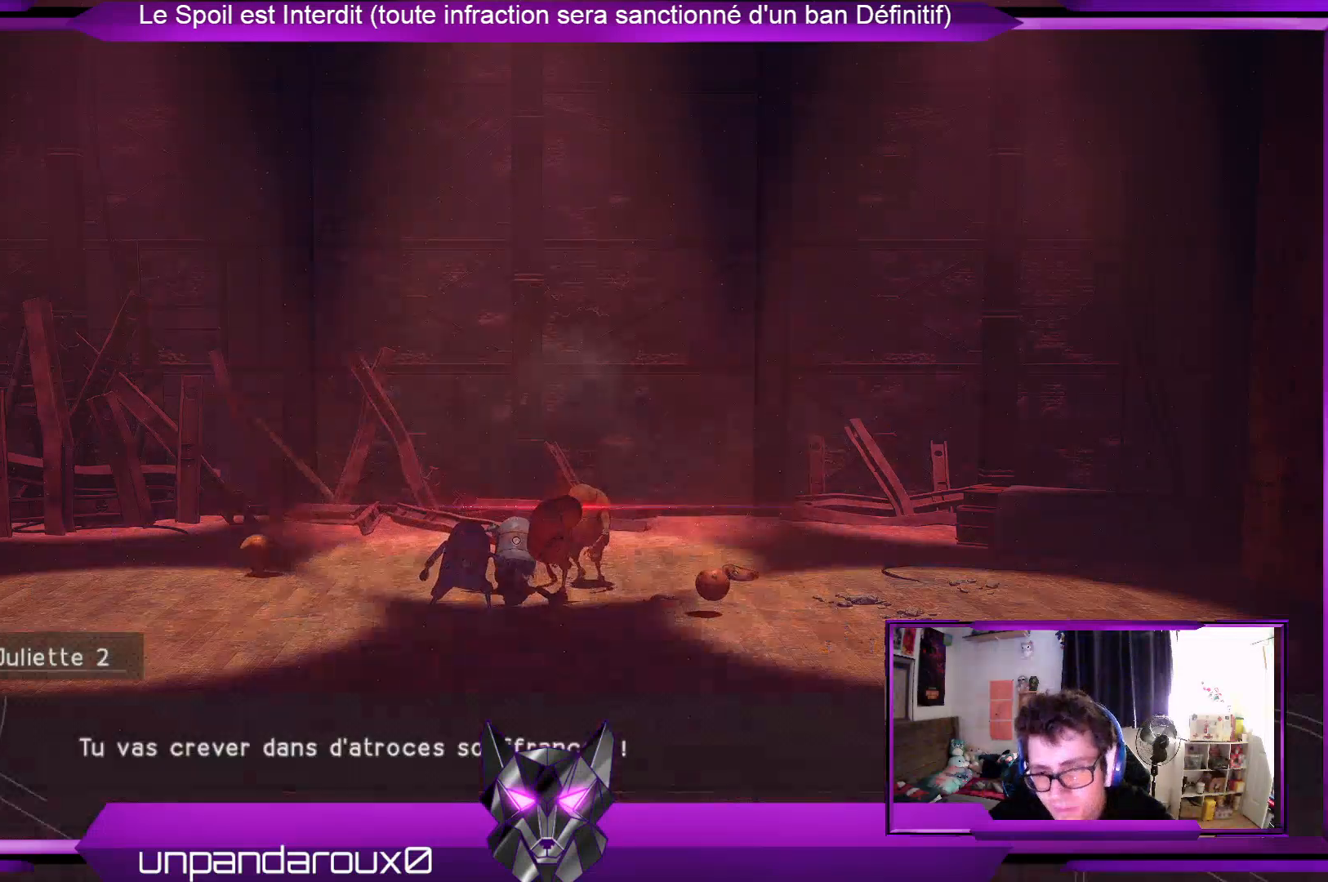
{"buttons": [], "left_stick": "center", "right_stick": "center", "events": [[67, "A", "up"], [167, "A", "down"], [267, "A", "up"], [400, "A", "down"], [467, "A", "up"]]}
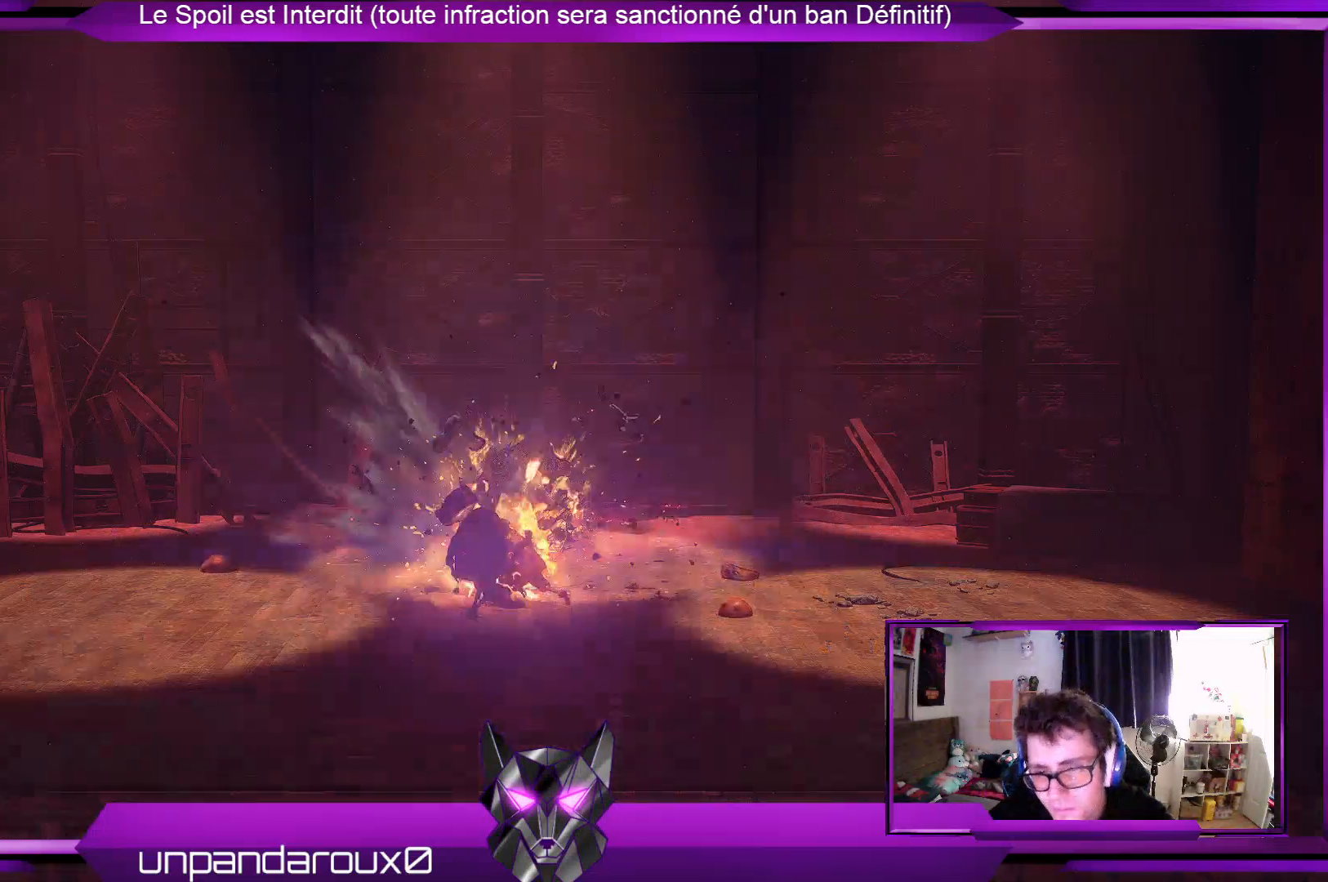
{"buttons": [], "left_stick": "center", "right_stick": "center", "events": [[100, "A", "down"], [167, "A", "up"], [267, "A", "down"], [367, "A", "up"]]}
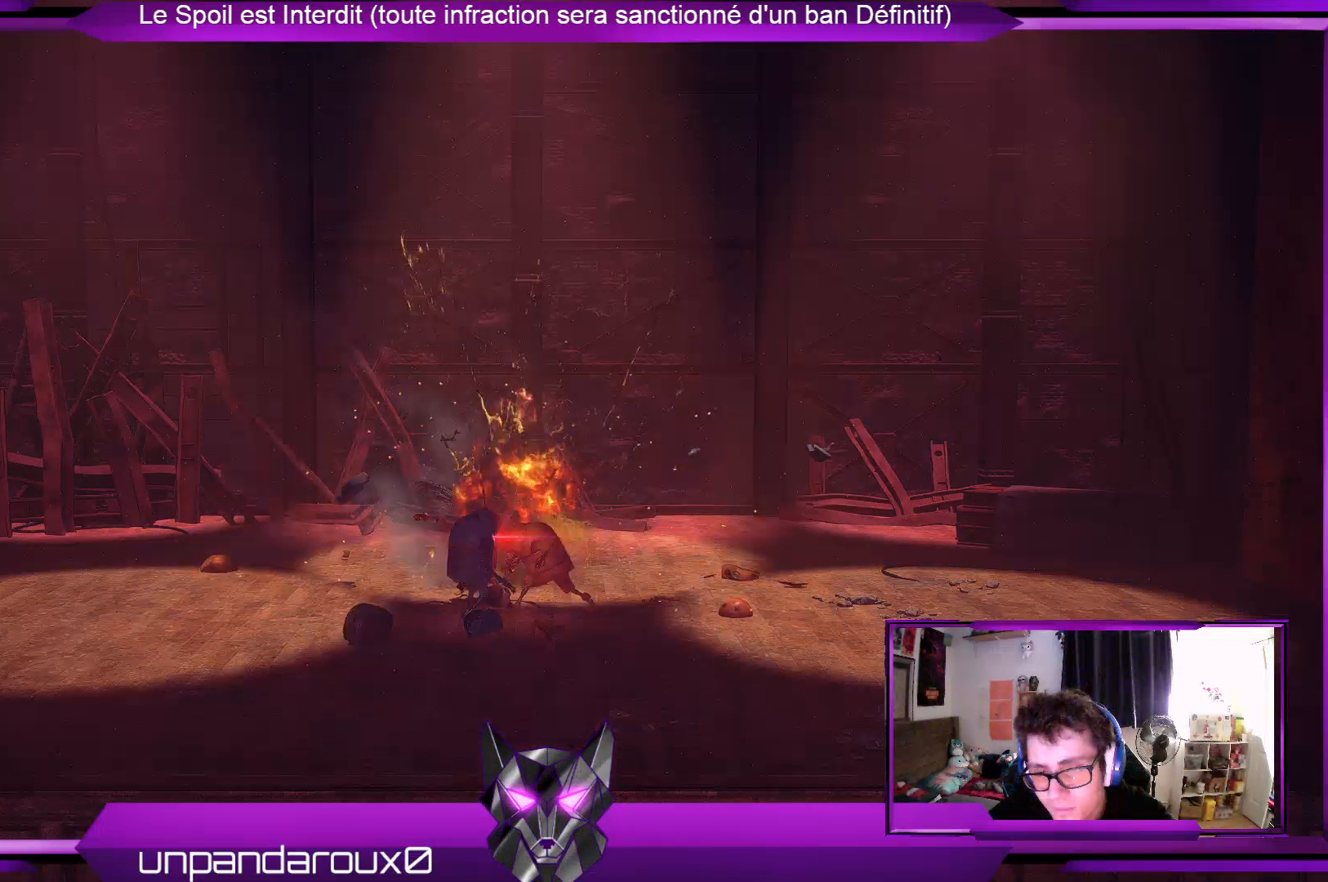
{"buttons": [], "left_stick": "center", "right_stick": "center", "events": [[267, "A", "down"], [400, "A", "up"]]}
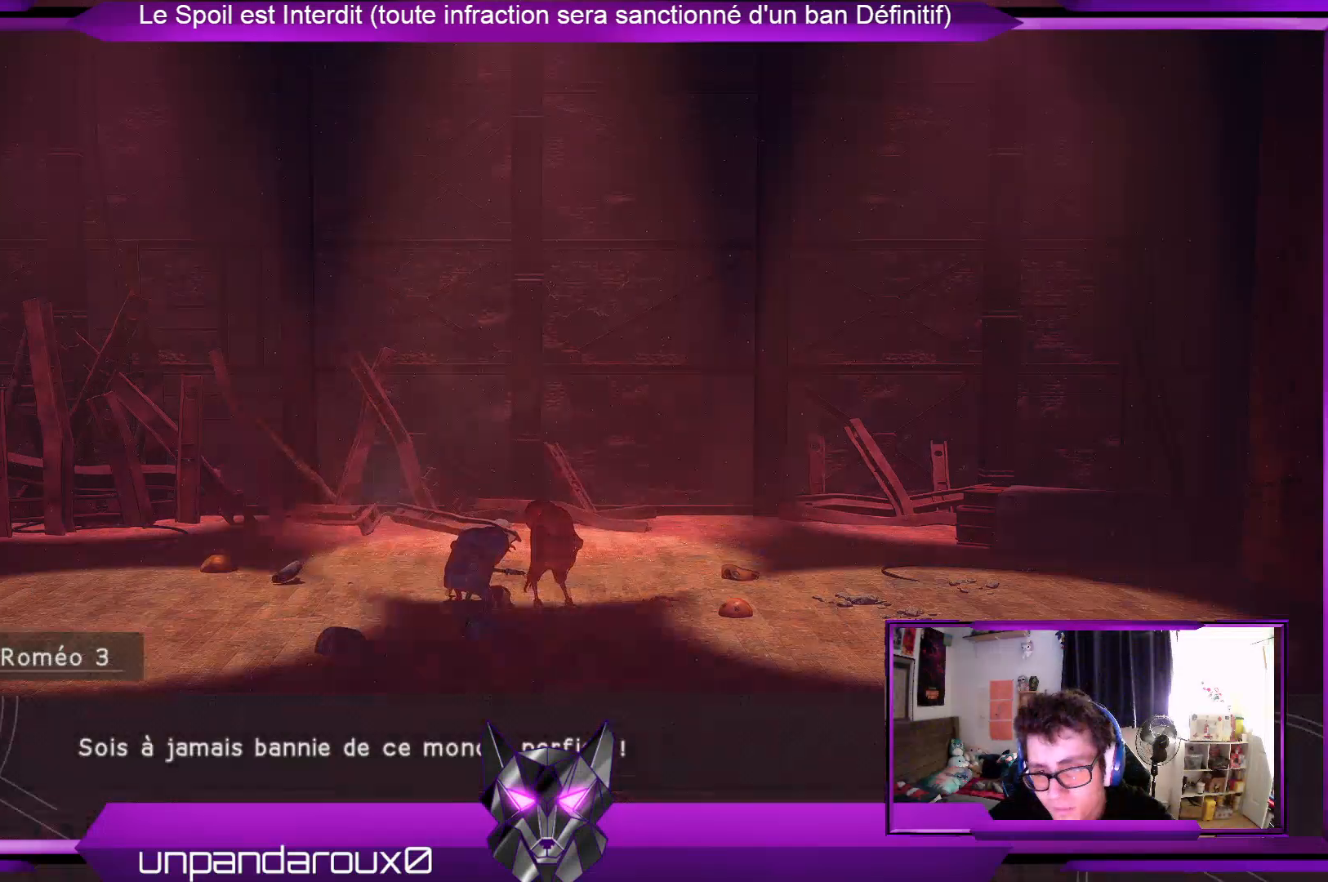
{"buttons": [], "left_stick": "center", "right_stick": "center", "events": [[33, "A", "down"], [167, "A", "up"], [300, "A", "down"], [433, "A", "up"]]}
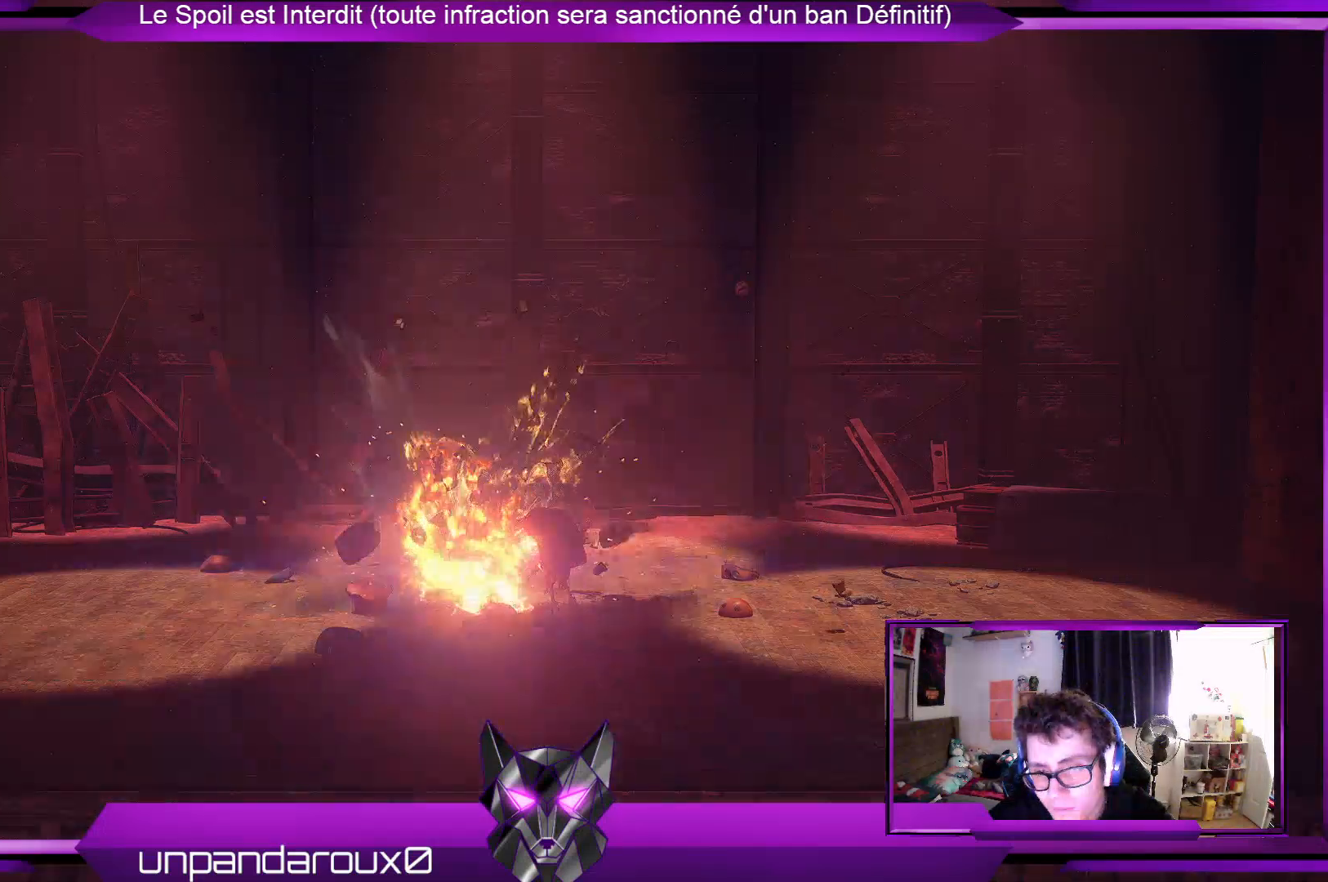
{"buttons": [], "left_stick": "center", "right_stick": "center", "events": []}
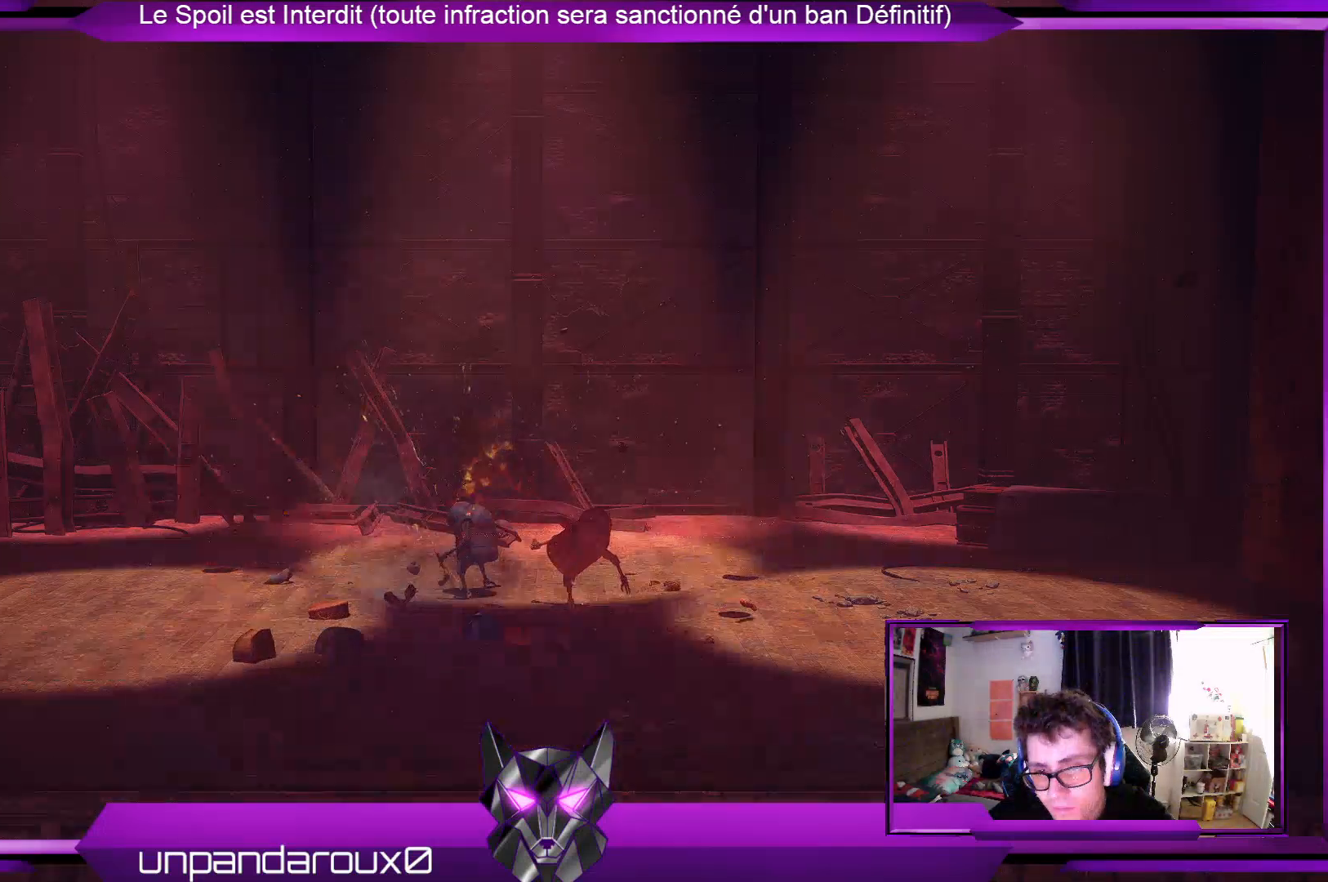
{"buttons": [], "left_stick": "center", "right_stick": "center", "events": []}
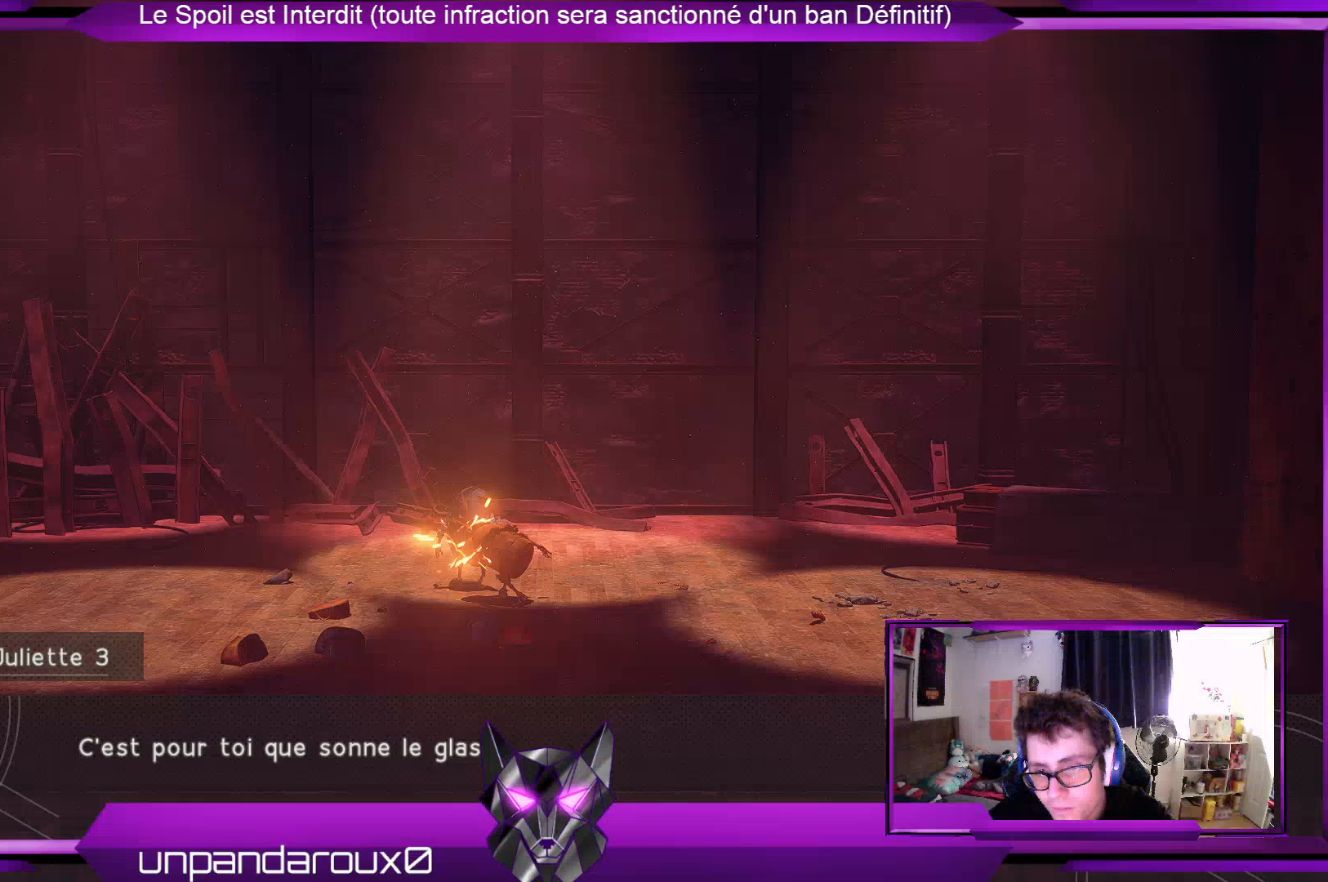
{"buttons": ["A"], "left_stick": "center", "right_stick": "center", "events": [[433, "A", "down"]]}
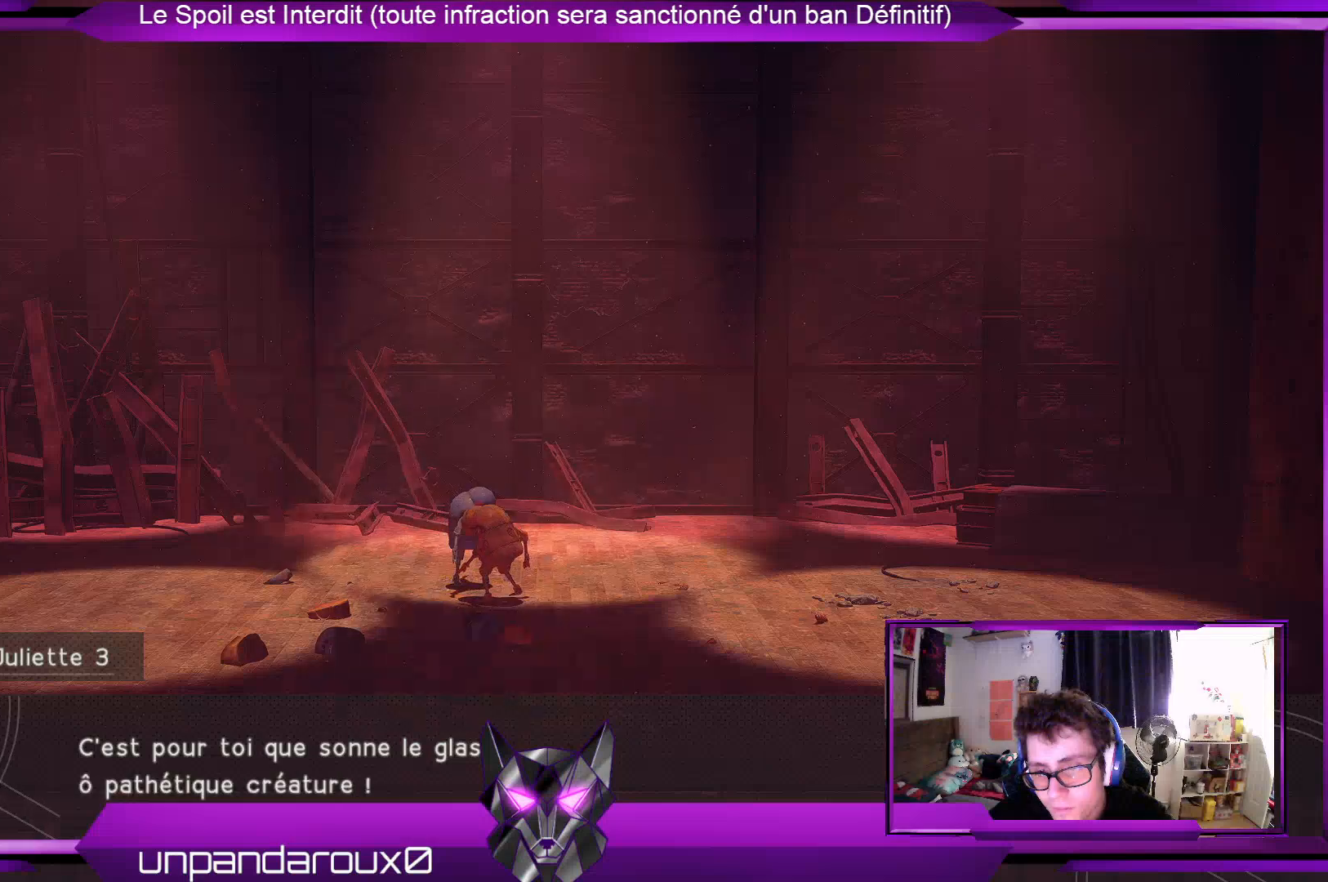
{"buttons": [], "left_stick": "center", "right_stick": "center", "events": [[33, "A", "up"], [167, "A", "down"], [200, "A", "up"], [367, "A", "down"], [433, "A", "up"]]}
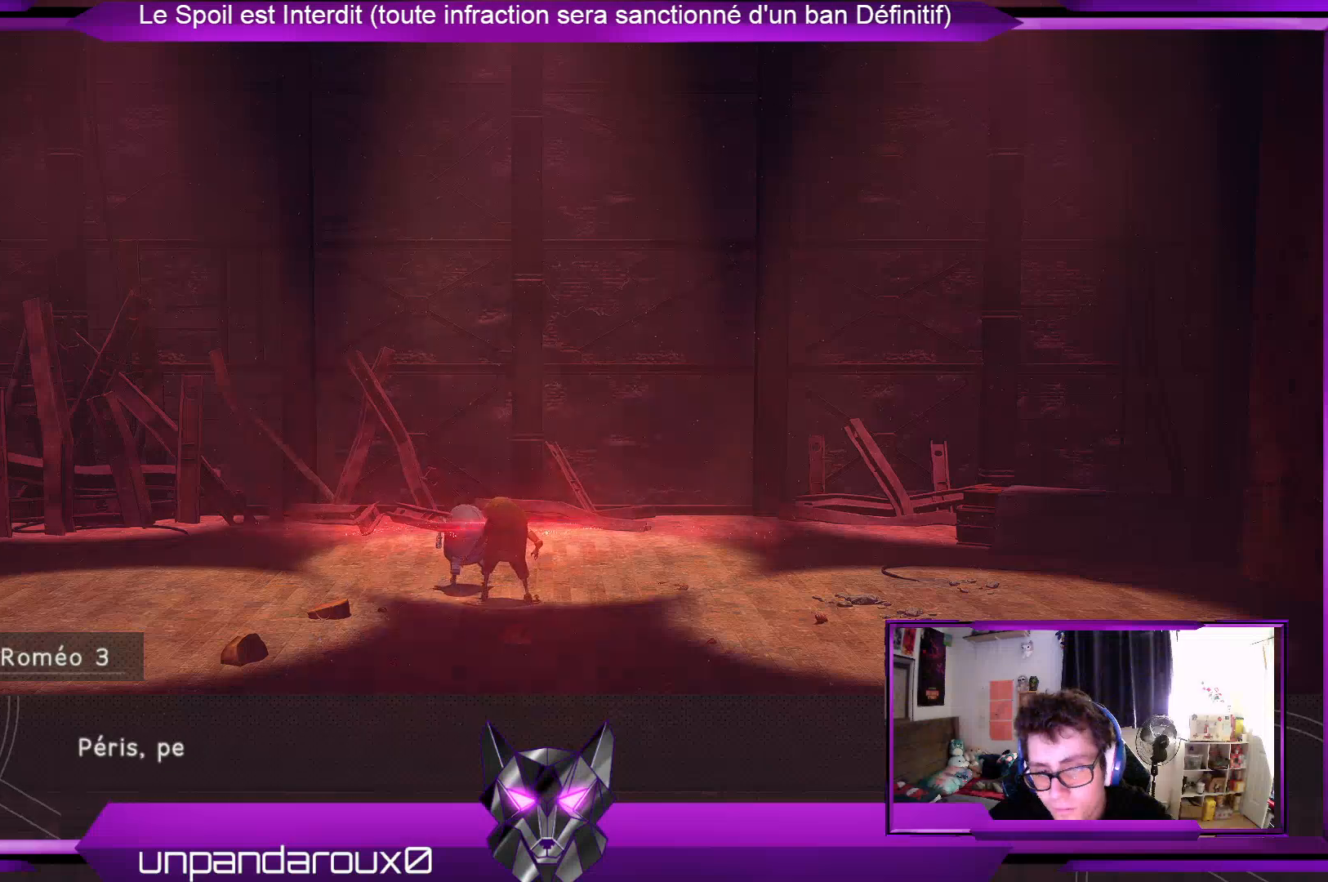
{"buttons": ["A"], "left_stick": "center", "right_stick": "center", "events": [[67, "A", "down"], [133, "A", "up"], [267, "A", "down"], [333, "A", "up"], [467, "A", "down"]]}
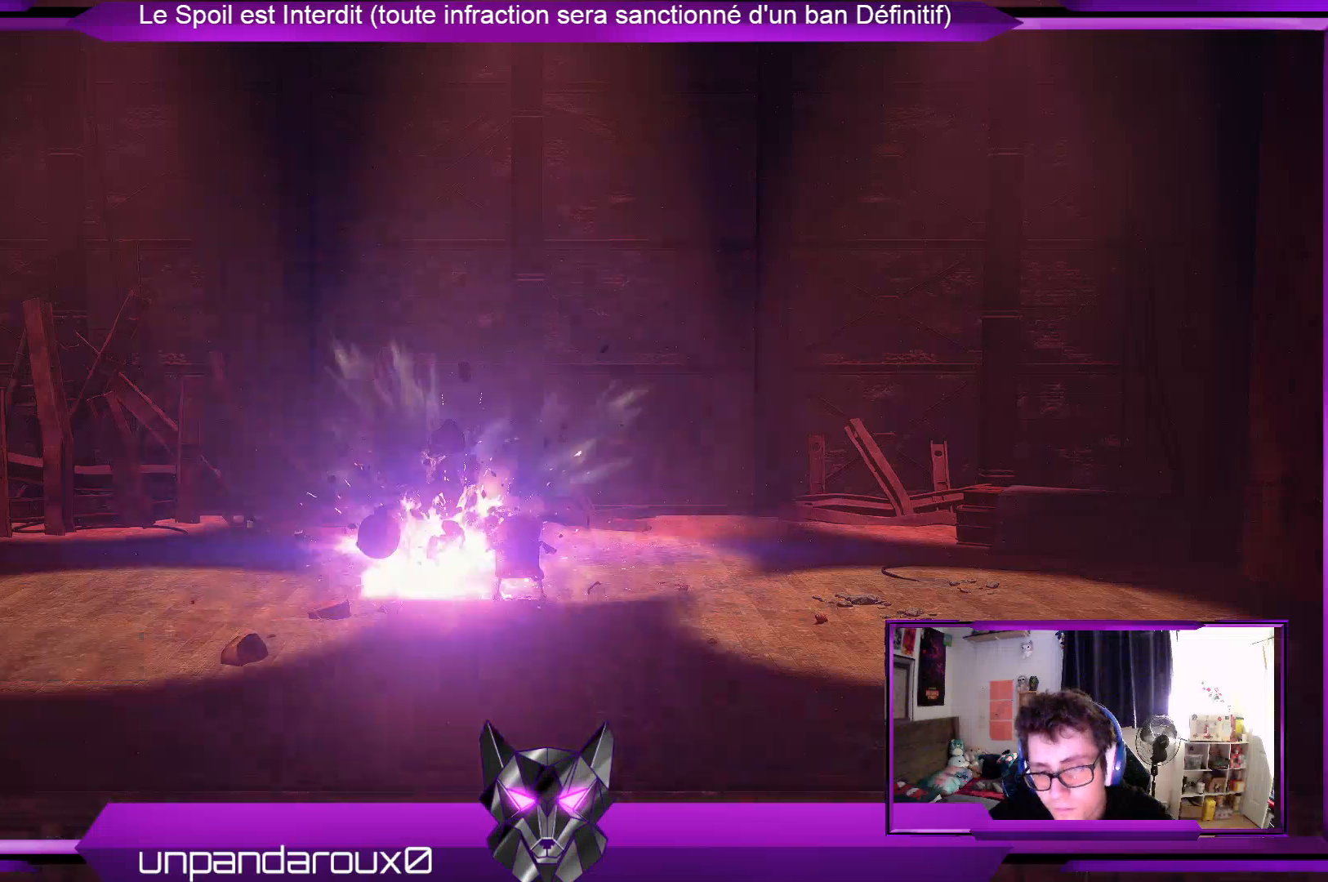
{"buttons": [], "left_stick": "center", "right_stick": "center", "events": [[33, "A", "up"], [167, "A", "down"], [267, "A", "up"]]}
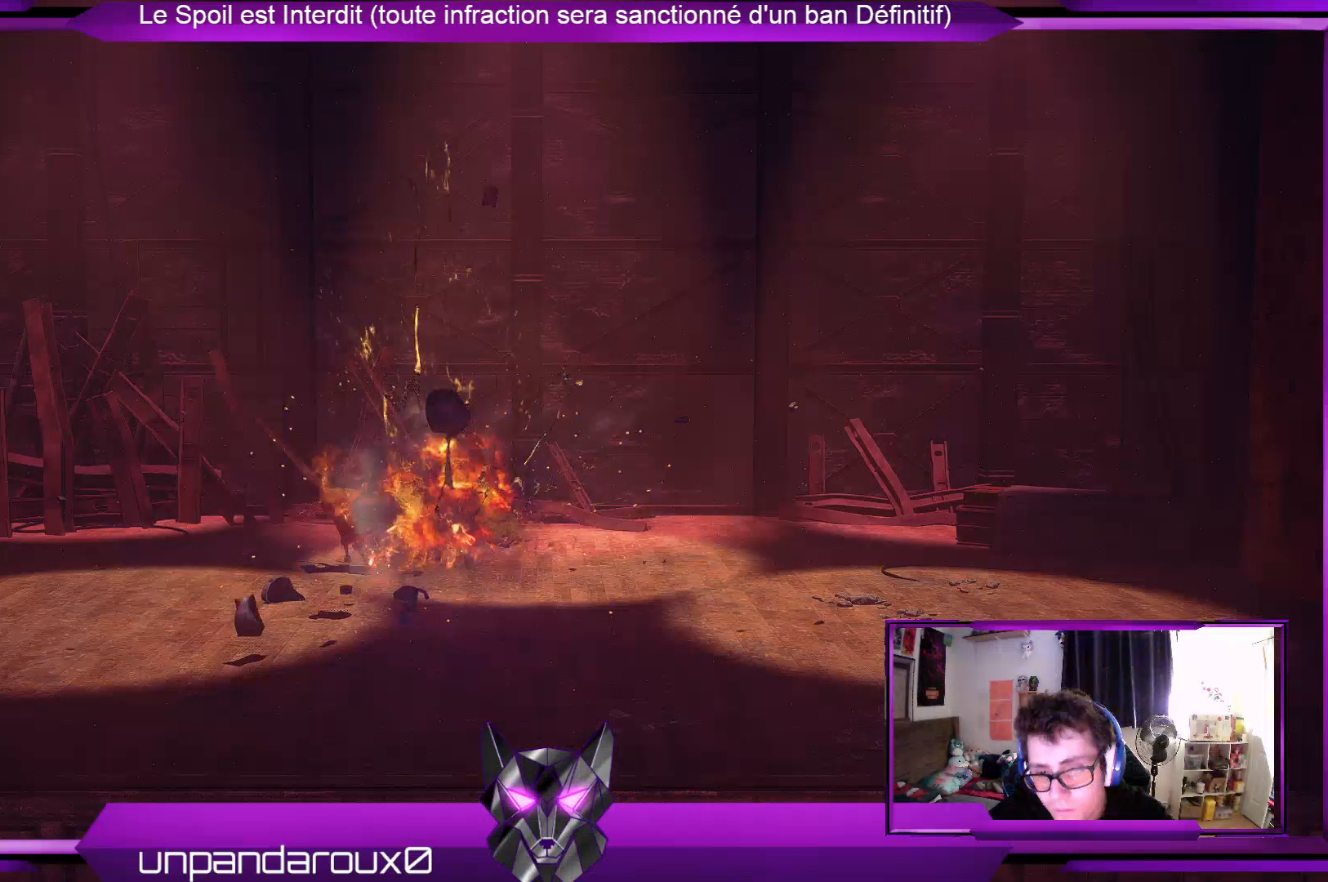
{"buttons": [], "left_stick": "center", "right_stick": "center", "events": []}
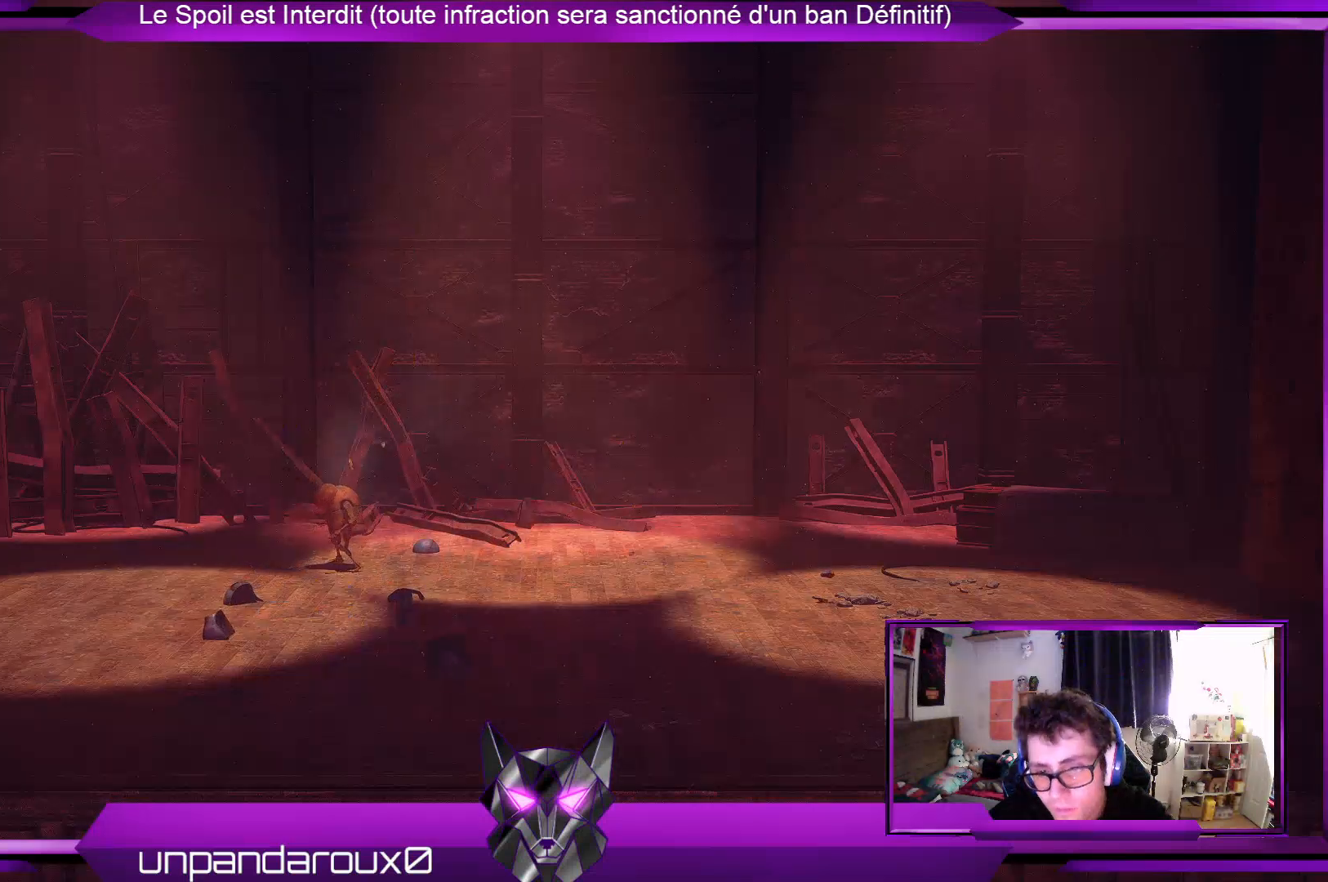
{"buttons": [], "left_stick": "center", "right_stick": "center", "events": []}